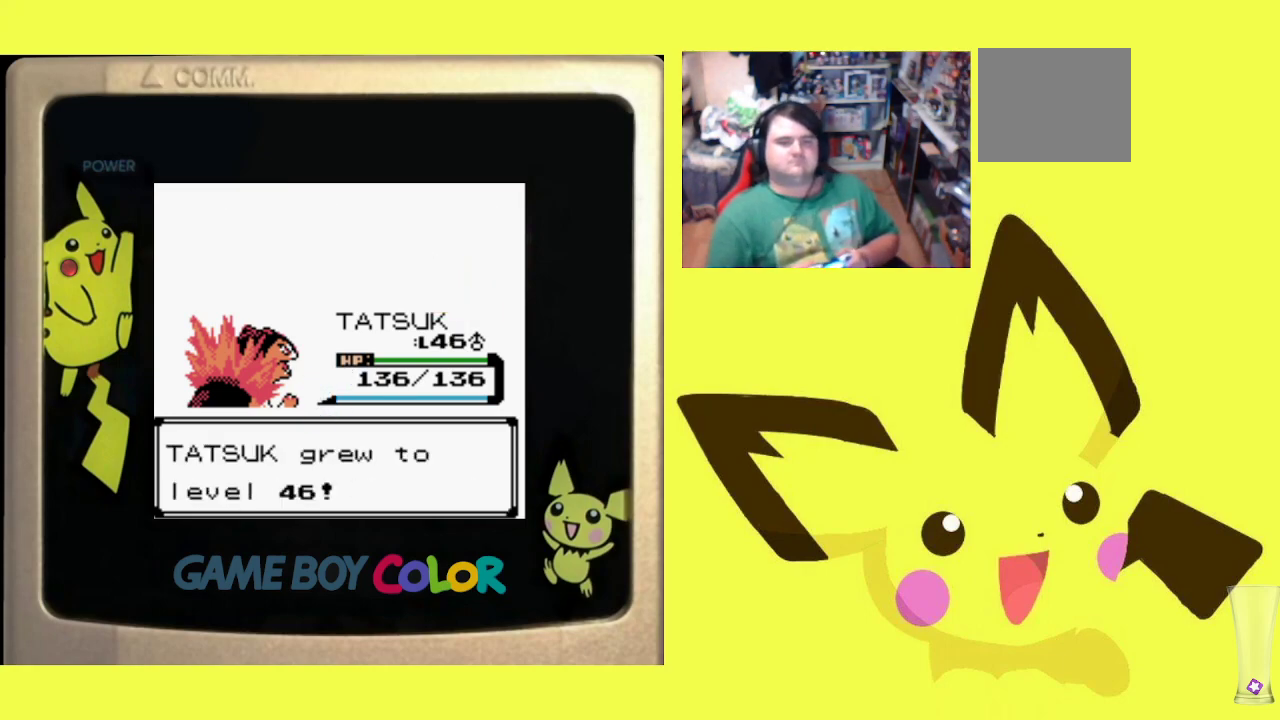
Gameplay with a controller (PlayStation layout); each line is a JSON object with the inputs held at the frame after it. "events" lists button and stick changes between this image and that frame as [ms after this image, input, new state], when the widget could be followed in between. Not read: left_stick right_stick.
{"buttons": [], "events": [[17, "CIRCLE", "up"], [117, "CIRCLE", "down"], [250, "CIRCLE", "up"], [333, "CIRCLE", "down"], [467, "CIRCLE", "up"]]}
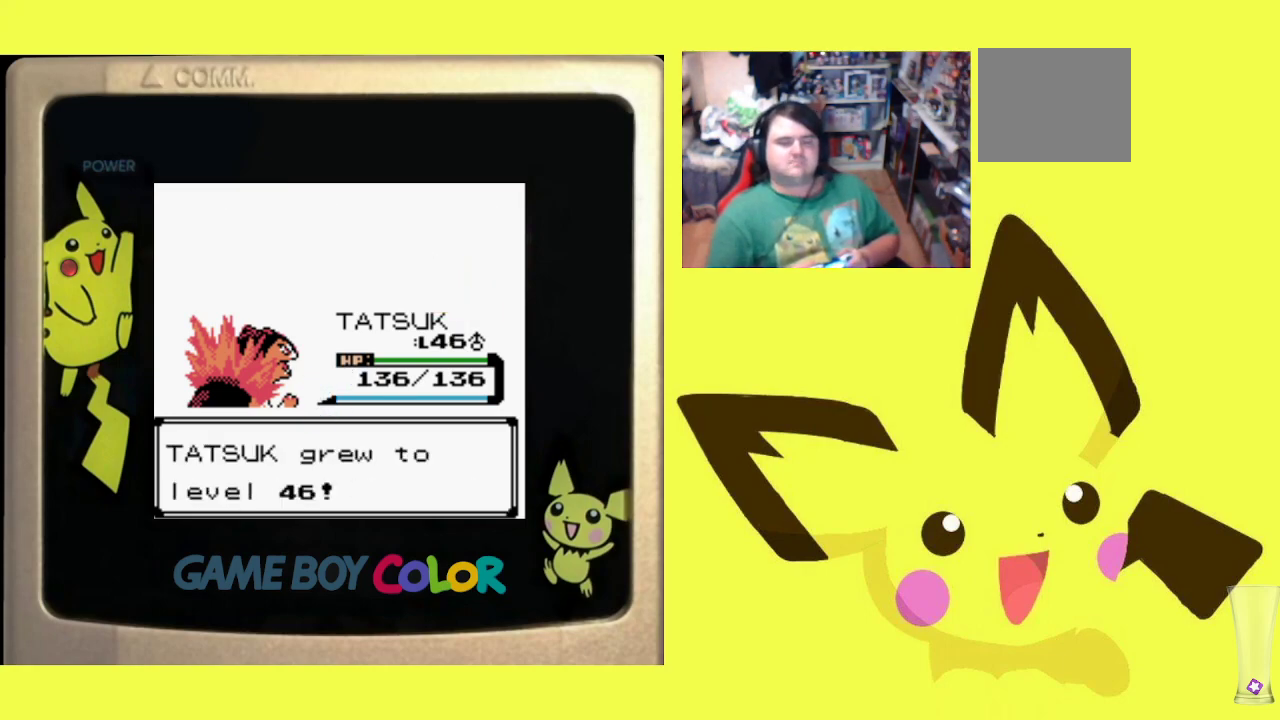
{"buttons": ["CIRCLE"], "events": [[50, "CIRCLE", "down"], [183, "CIRCLE", "up"], [267, "CIRCLE", "down"], [367, "CIRCLE", "up"], [467, "CIRCLE", "down"]]}
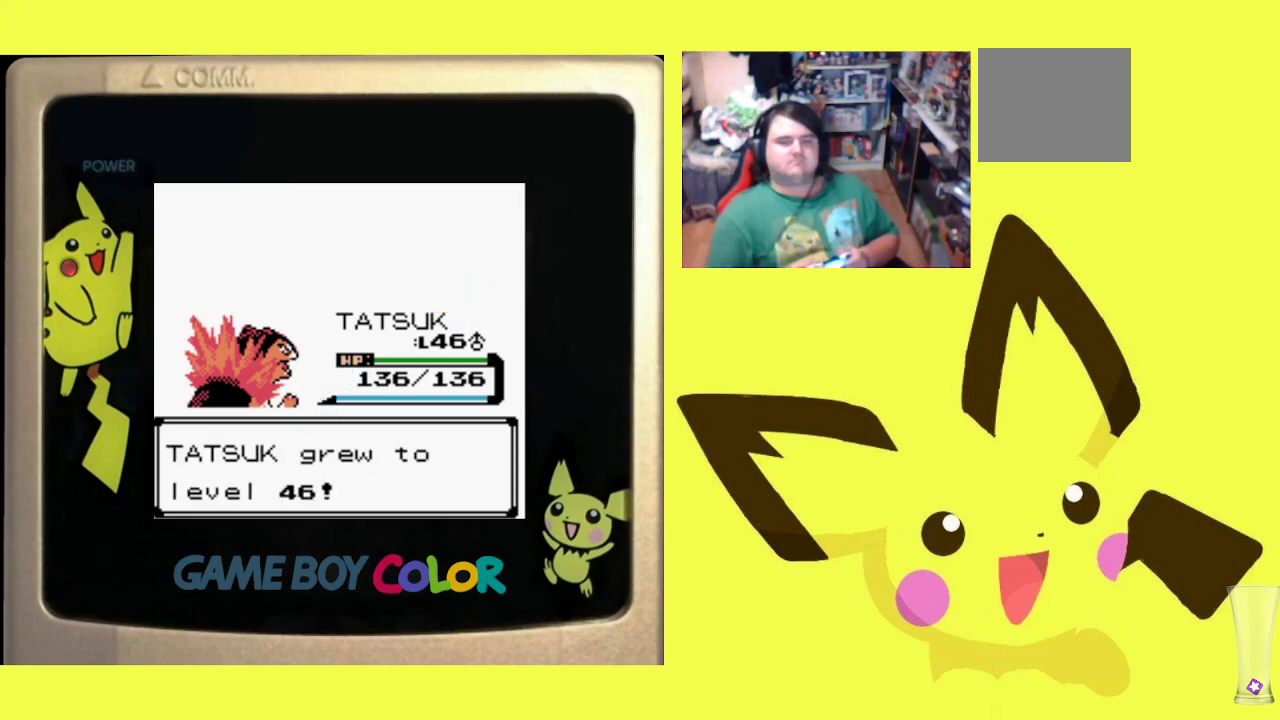
{"buttons": [], "events": [[67, "CIRCLE", "up"], [150, "CIRCLE", "down"], [267, "CIRCLE", "up"], [367, "CIRCLE", "down"], [467, "CIRCLE", "up"]]}
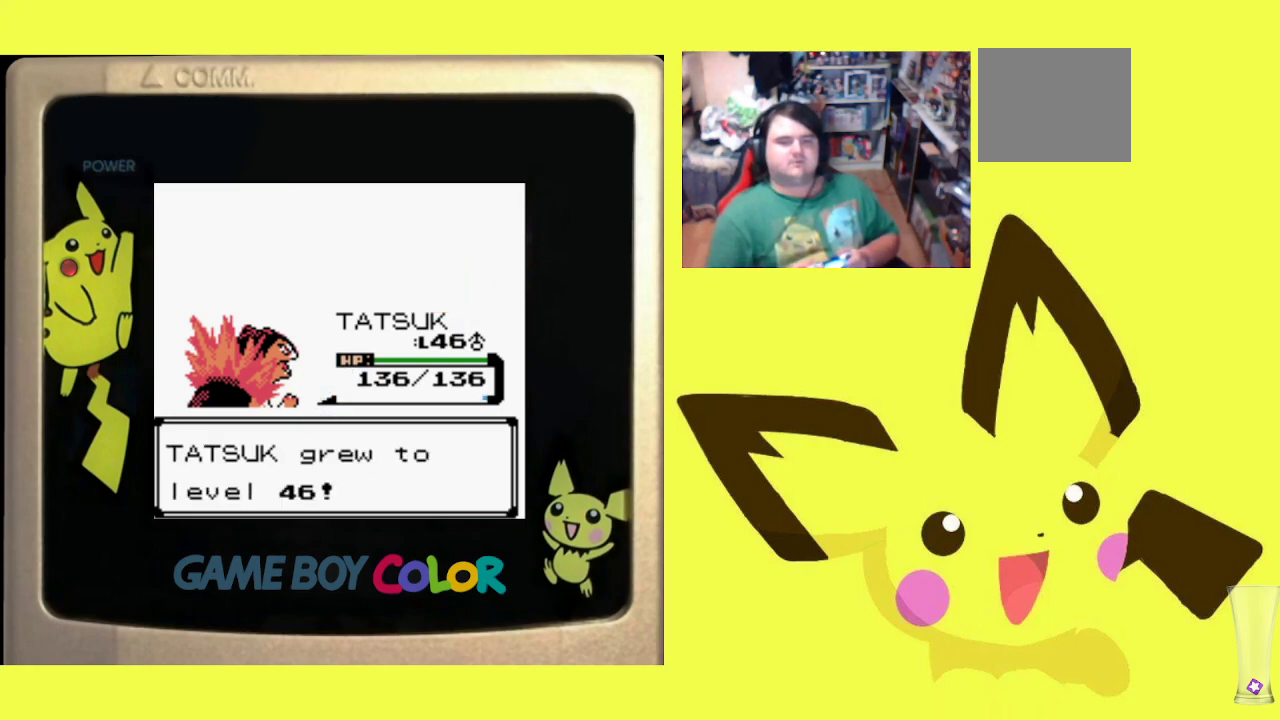
{"buttons": [], "events": [[50, "CIRCLE", "down"], [183, "CIRCLE", "up"], [250, "CIRCLE", "down"], [383, "CIRCLE", "up"]]}
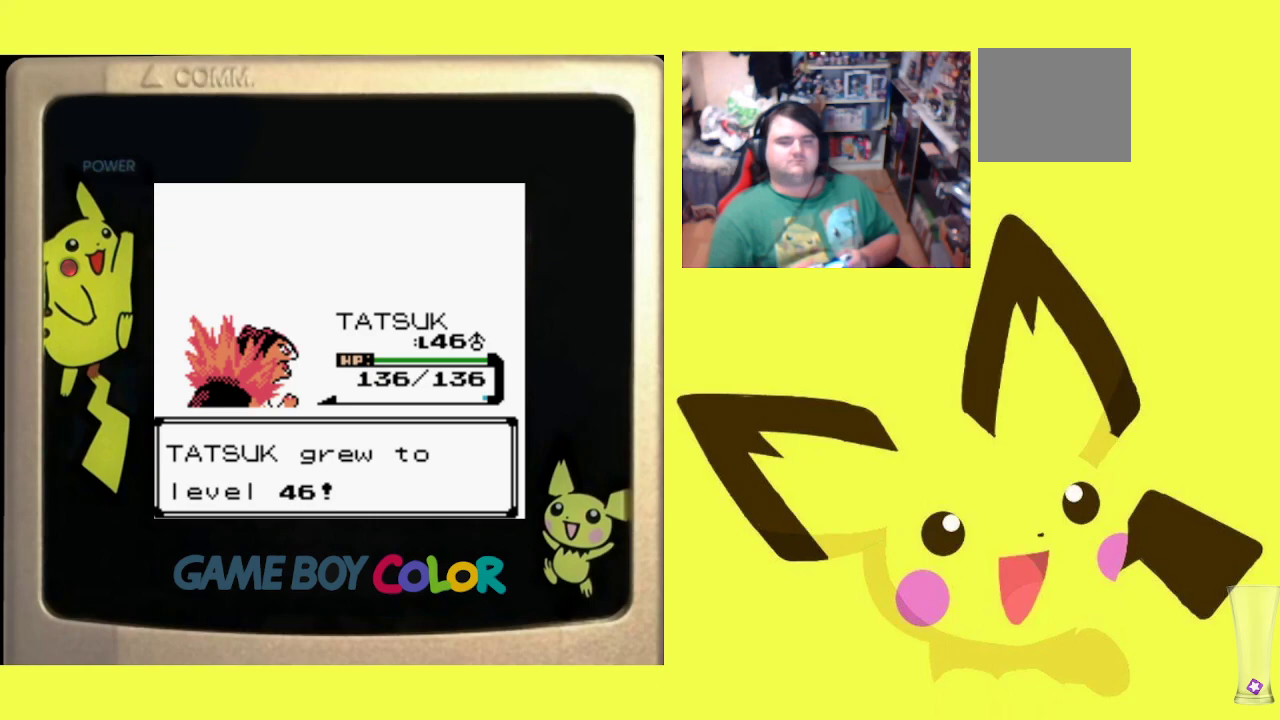
{"buttons": [], "events": []}
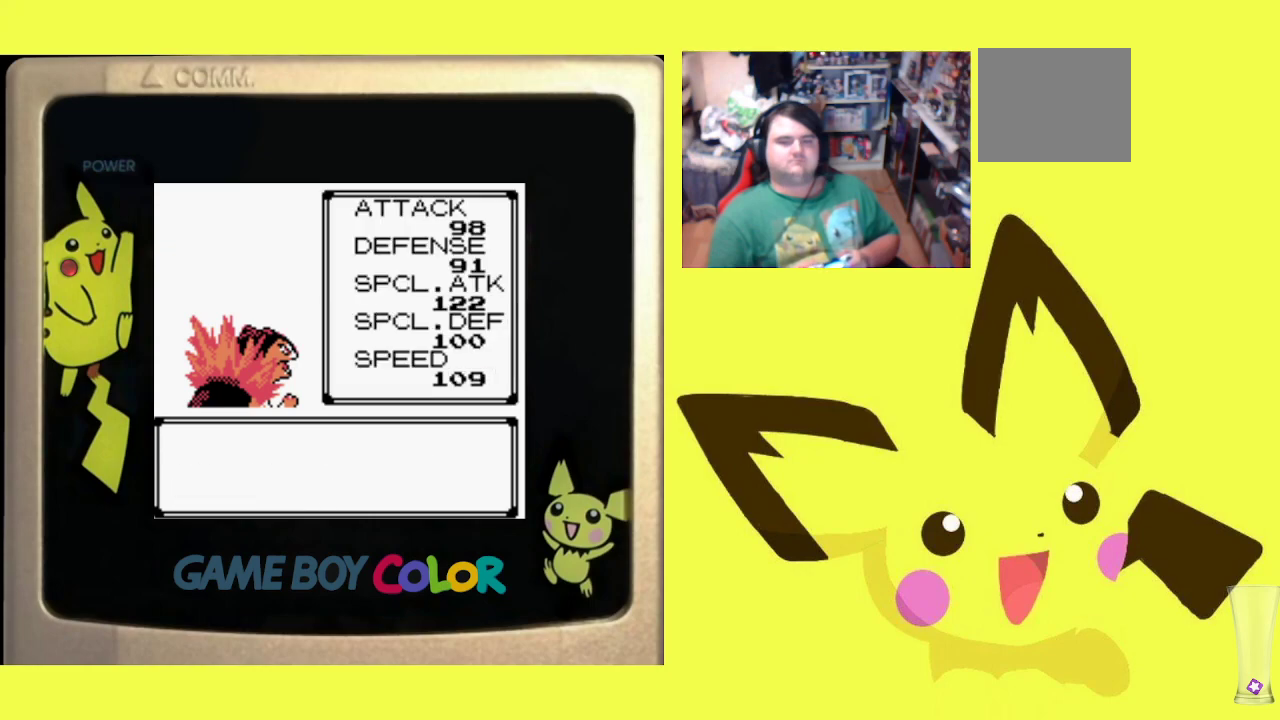
{"buttons": [], "events": []}
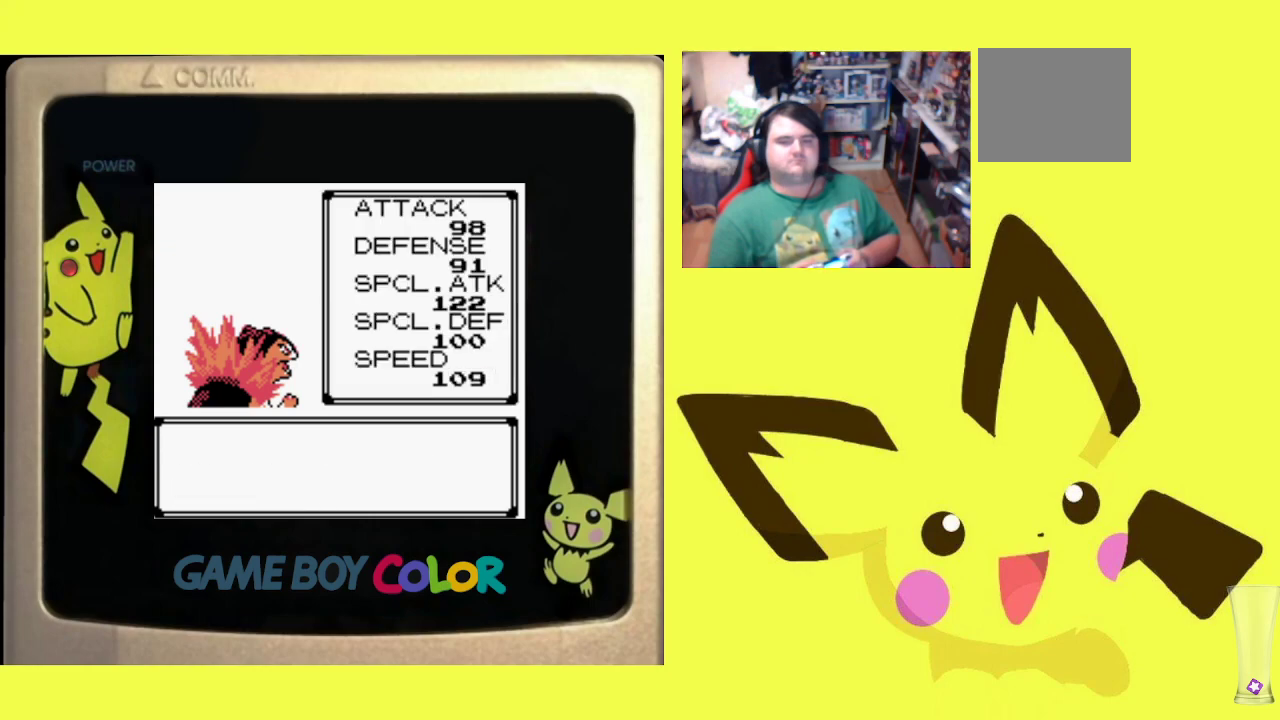
{"buttons": [], "events": [[167, "CIRCLE", "down"], [300, "CIRCLE", "up"], [367, "CIRCLE", "down"], [483, "CIRCLE", "up"]]}
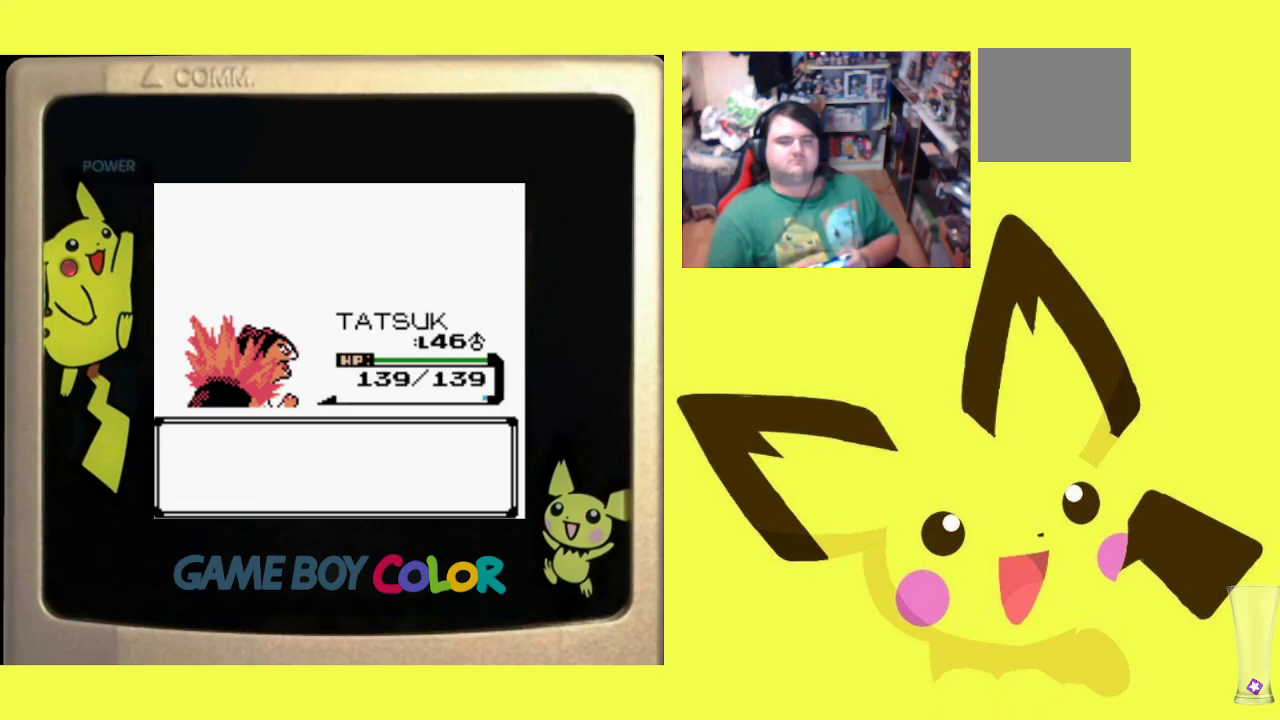
{"buttons": ["CIRCLE"], "events": [[83, "CIRCLE", "down"], [183, "CIRCLE", "up"], [267, "CIRCLE", "down"], [383, "CIRCLE", "up"], [483, "CIRCLE", "down"]]}
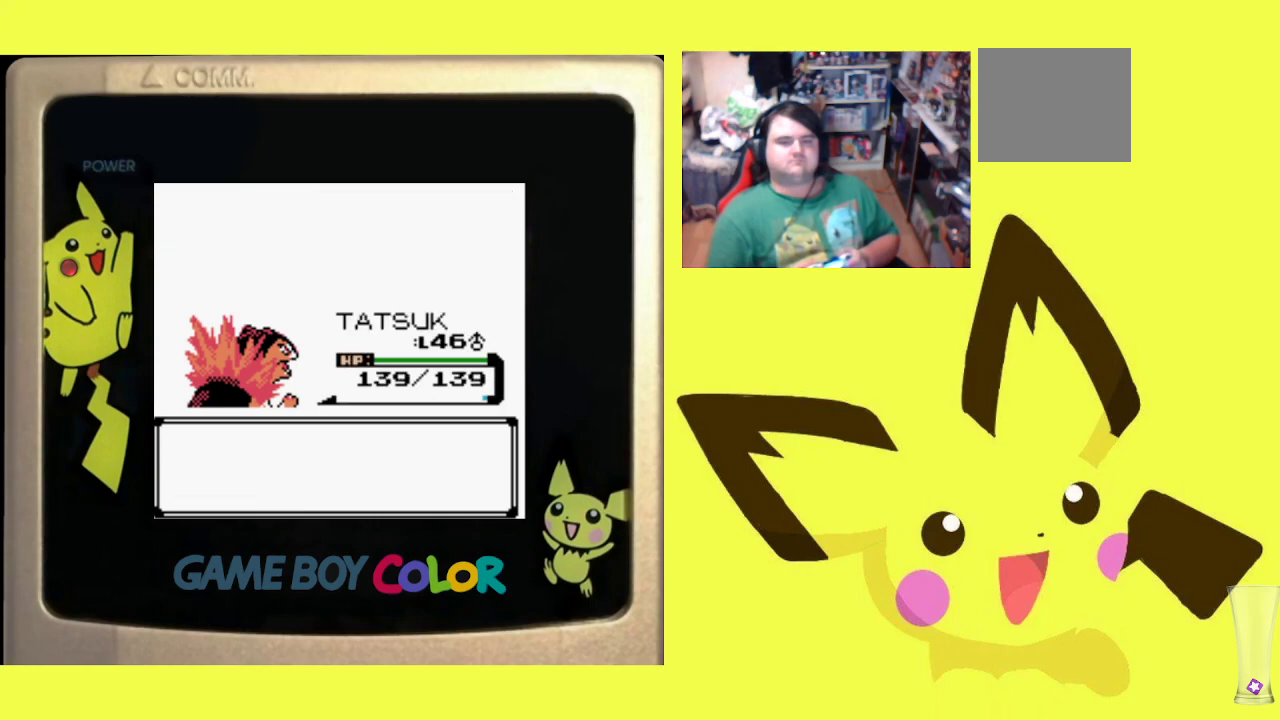
{"buttons": [], "events": [[83, "CIRCLE", "up"], [167, "CIRCLE", "down"], [250, "CIRCLE", "up"], [333, "CIRCLE", "down"], [433, "CIRCLE", "up"]]}
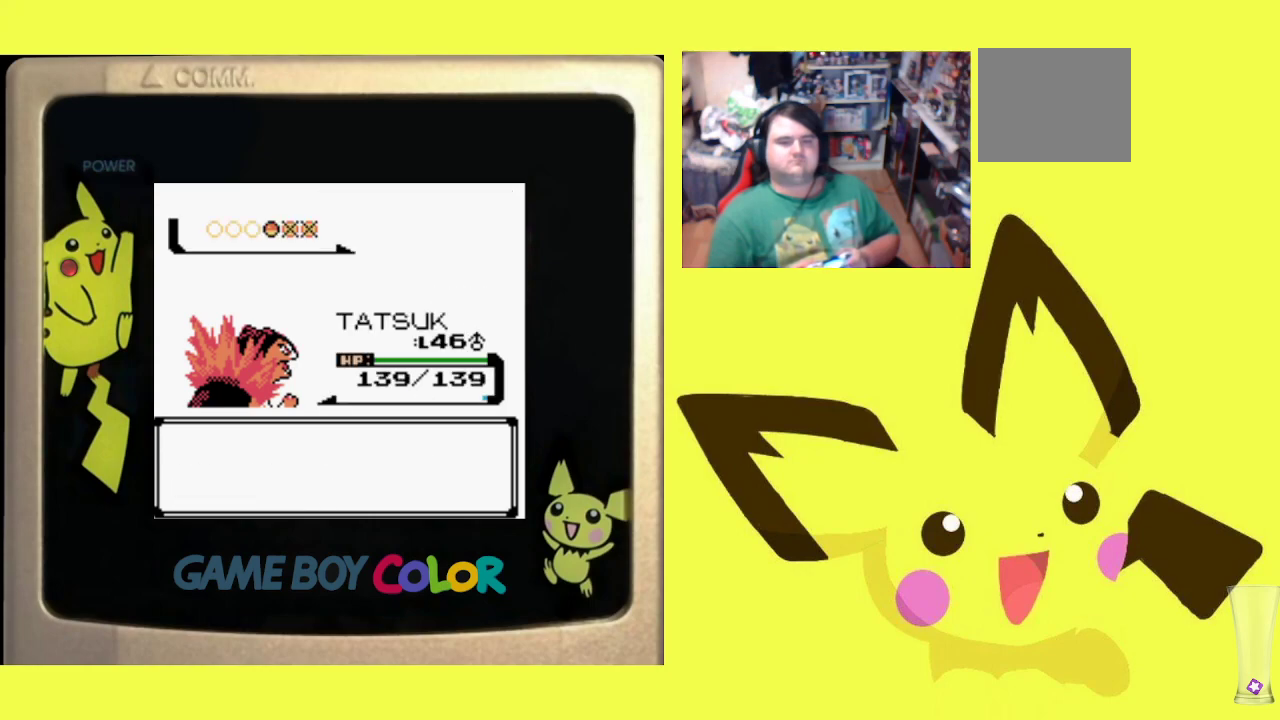
{"buttons": [], "events": [[17, "CIRCLE", "down"], [100, "CIRCLE", "up"], [183, "CIRCLE", "down"], [283, "CIRCLE", "up"], [367, "CIRCLE", "down"], [483, "CIRCLE", "up"]]}
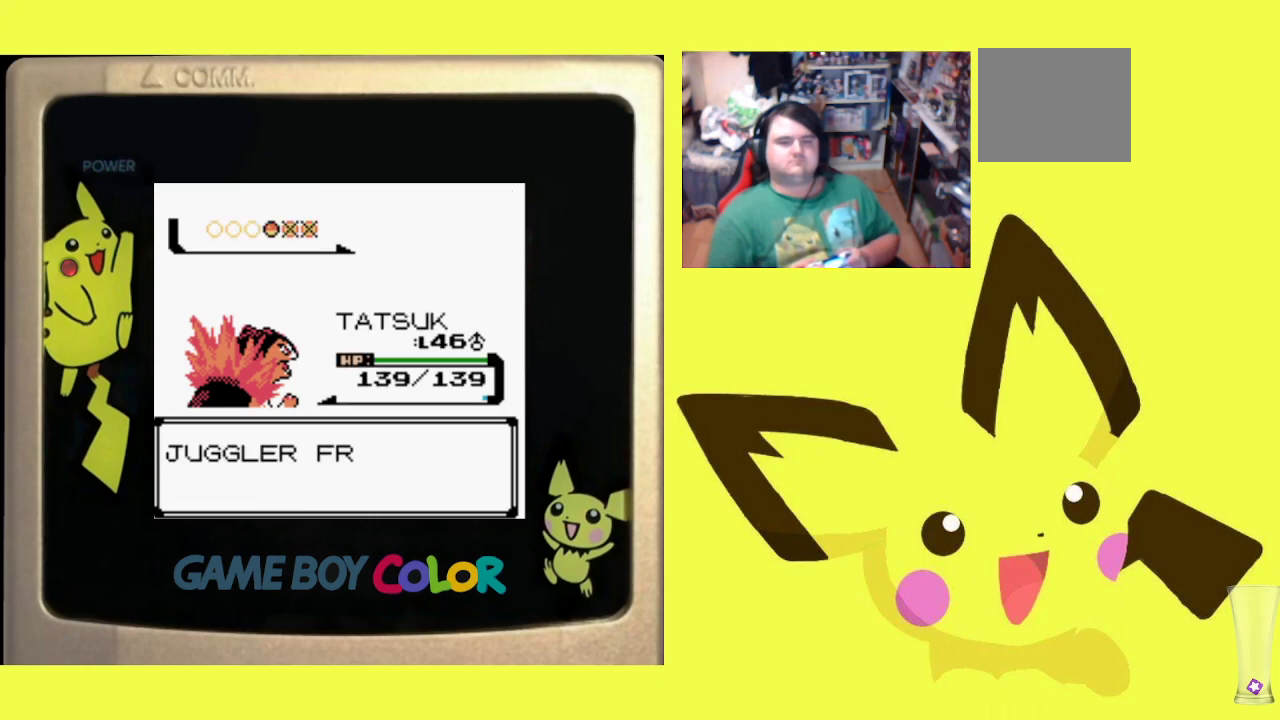
{"buttons": [], "events": [[133, "CIRCLE", "down"], [233, "CIRCLE", "up"], [317, "CIRCLE", "down"], [450, "CIRCLE", "up"]]}
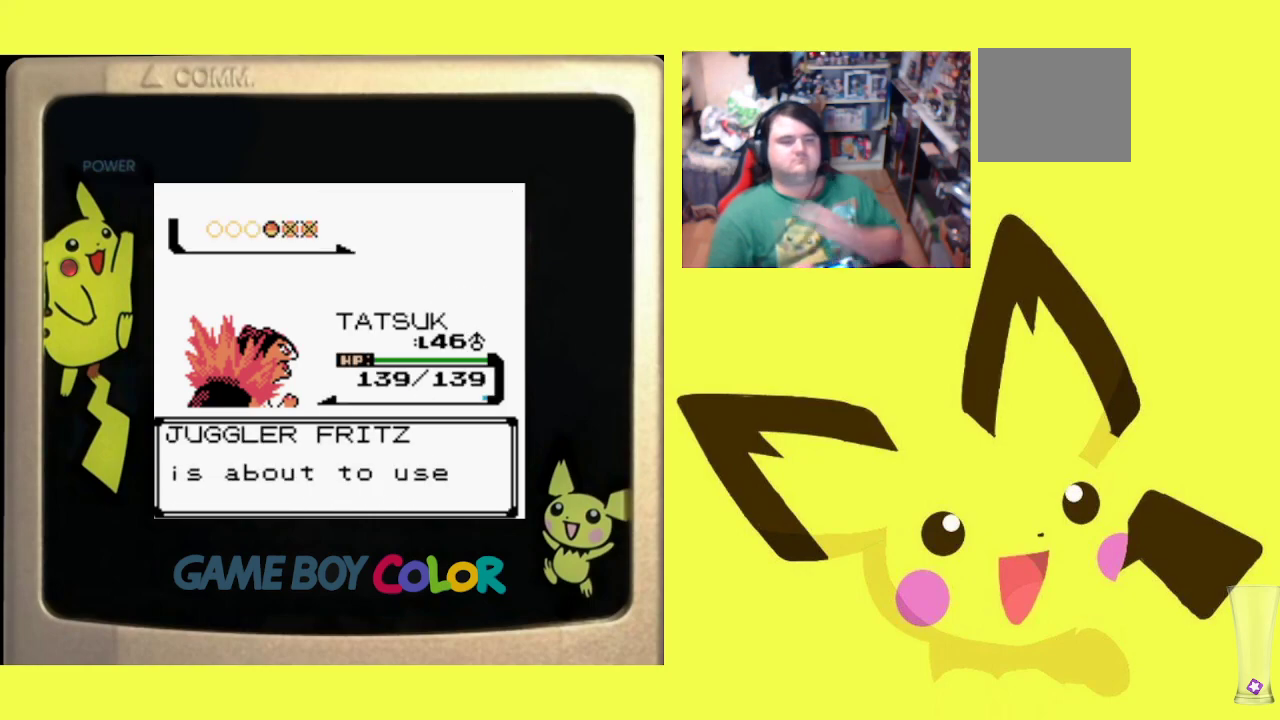
{"buttons": [], "events": [[267, "CIRCLE", "down"], [417, "CIRCLE", "up"]]}
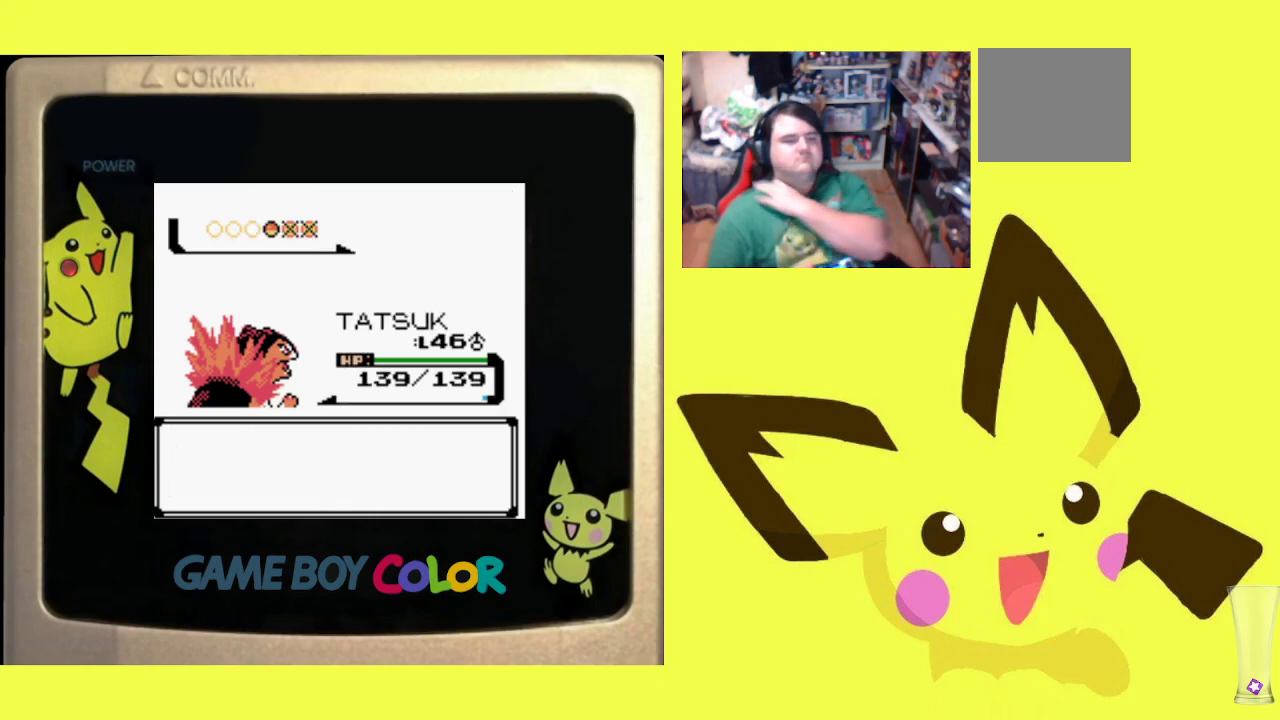
{"buttons": [], "events": []}
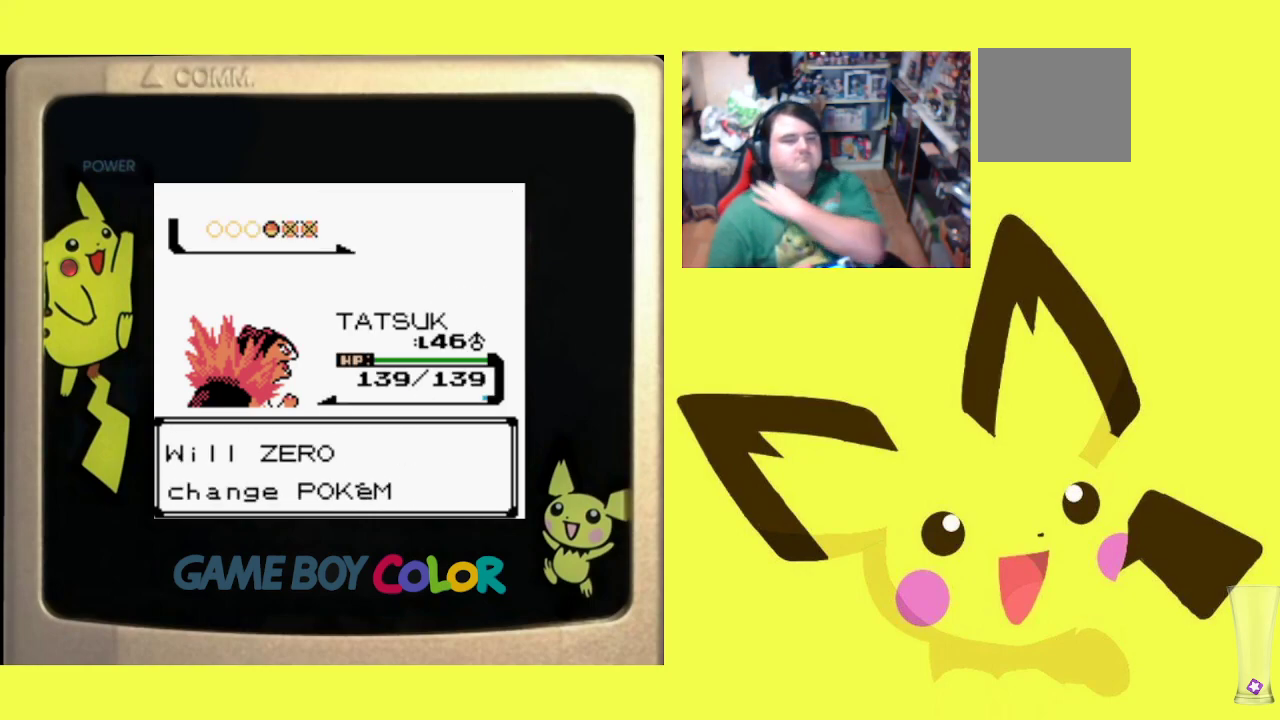
{"buttons": [], "events": [[100, "CIRCLE", "down"], [267, "CIRCLE", "up"]]}
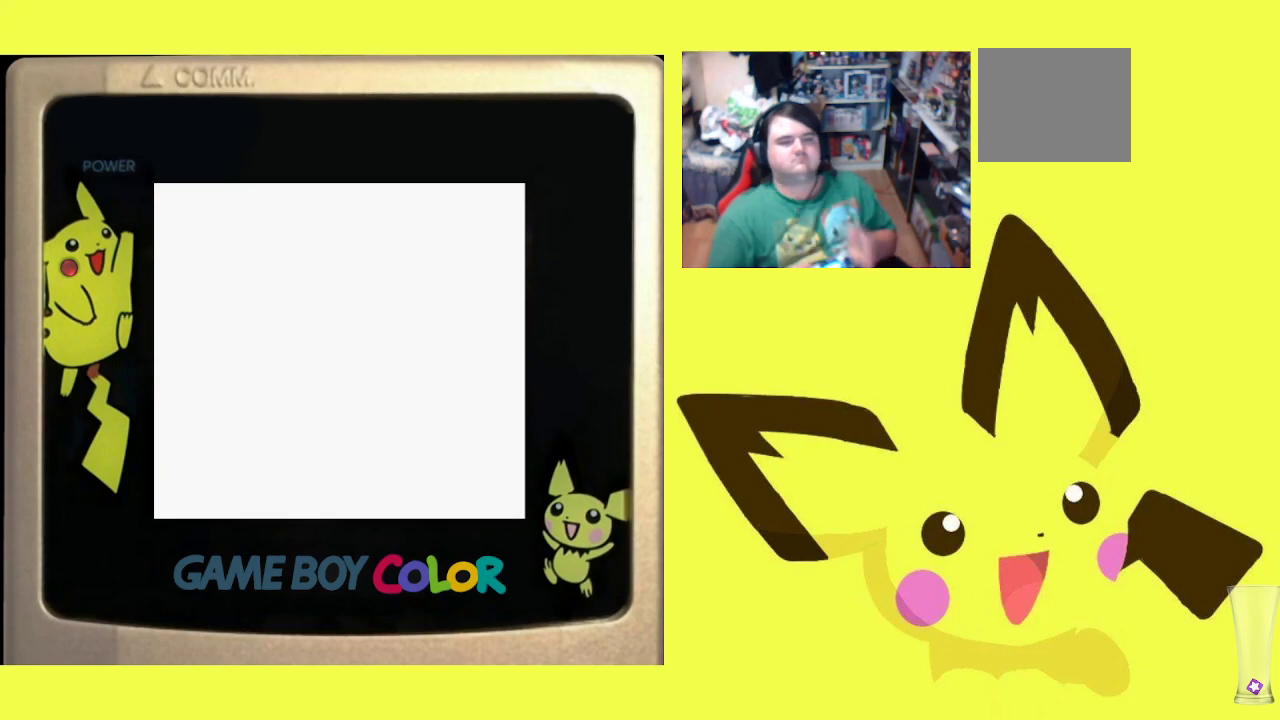
{"buttons": [], "events": []}
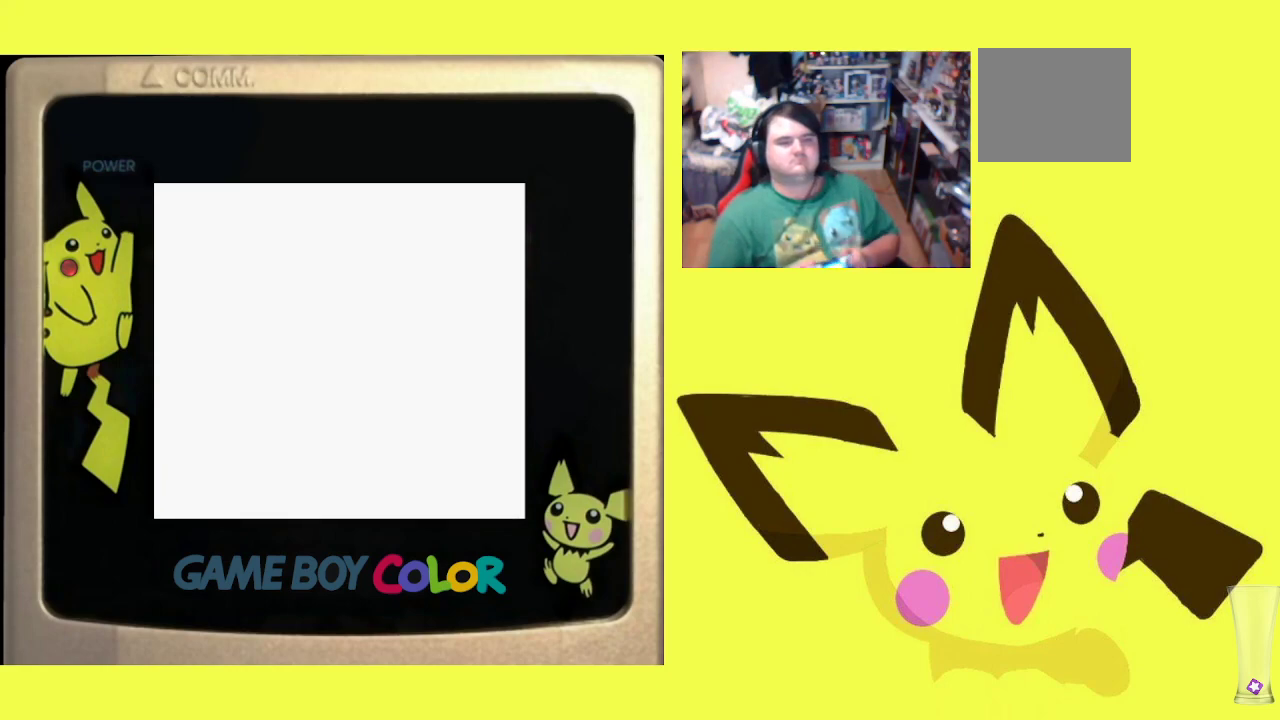
{"buttons": ["DPAD_UP"], "events": [[433, "DPAD_UP", "down"]]}
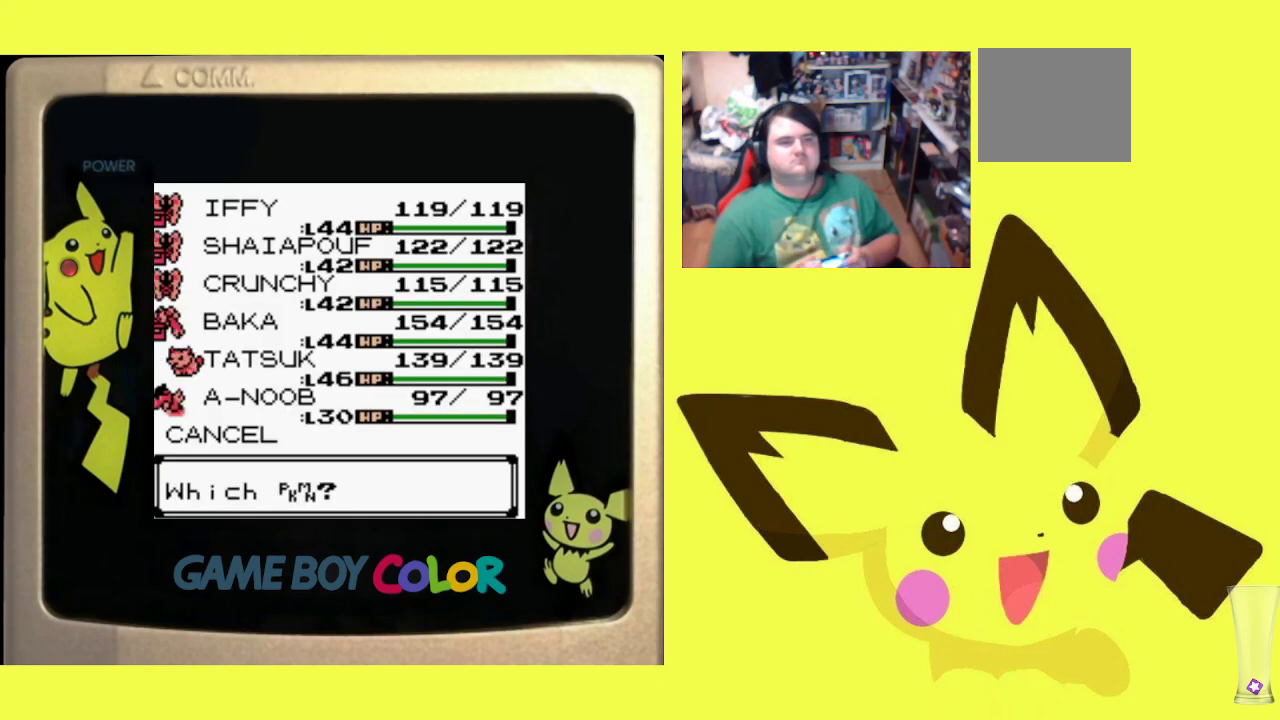
{"buttons": ["DPAD_UP"], "events": [[33, "DPAD_UP", "up"], [100, "DPAD_UP", "down"], [200, "DPAD_UP", "up"], [267, "DPAD_UP", "down"], [367, "DPAD_UP", "up"], [450, "DPAD_UP", "down"]]}
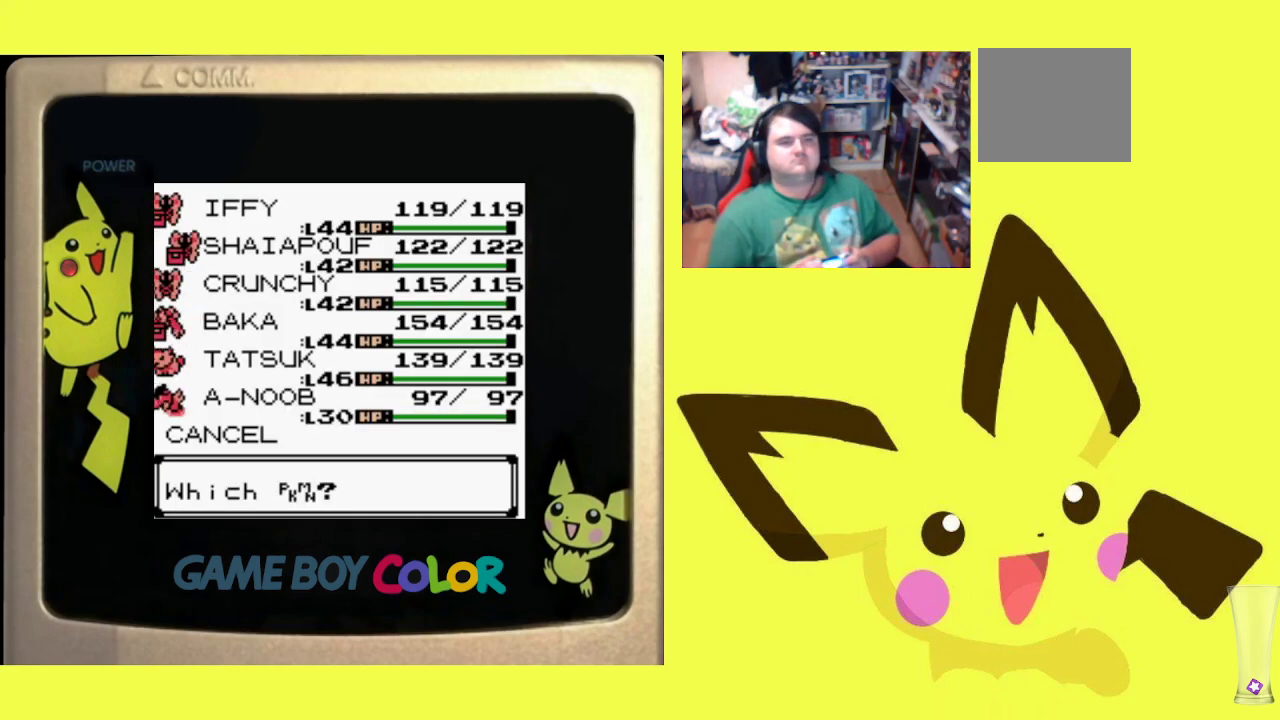
{"buttons": [], "events": [[67, "DPAD_UP", "up"], [250, "CIRCLE", "down"], [383, "CIRCLE", "up"]]}
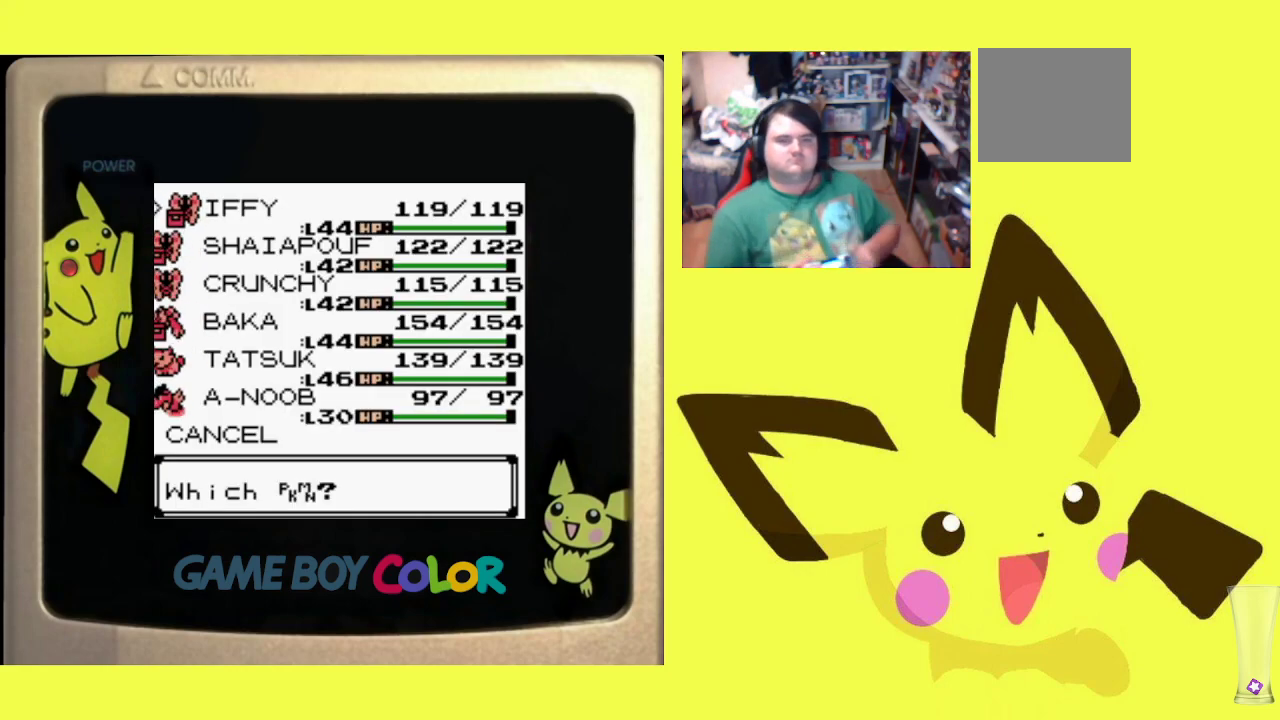
{"buttons": [], "events": []}
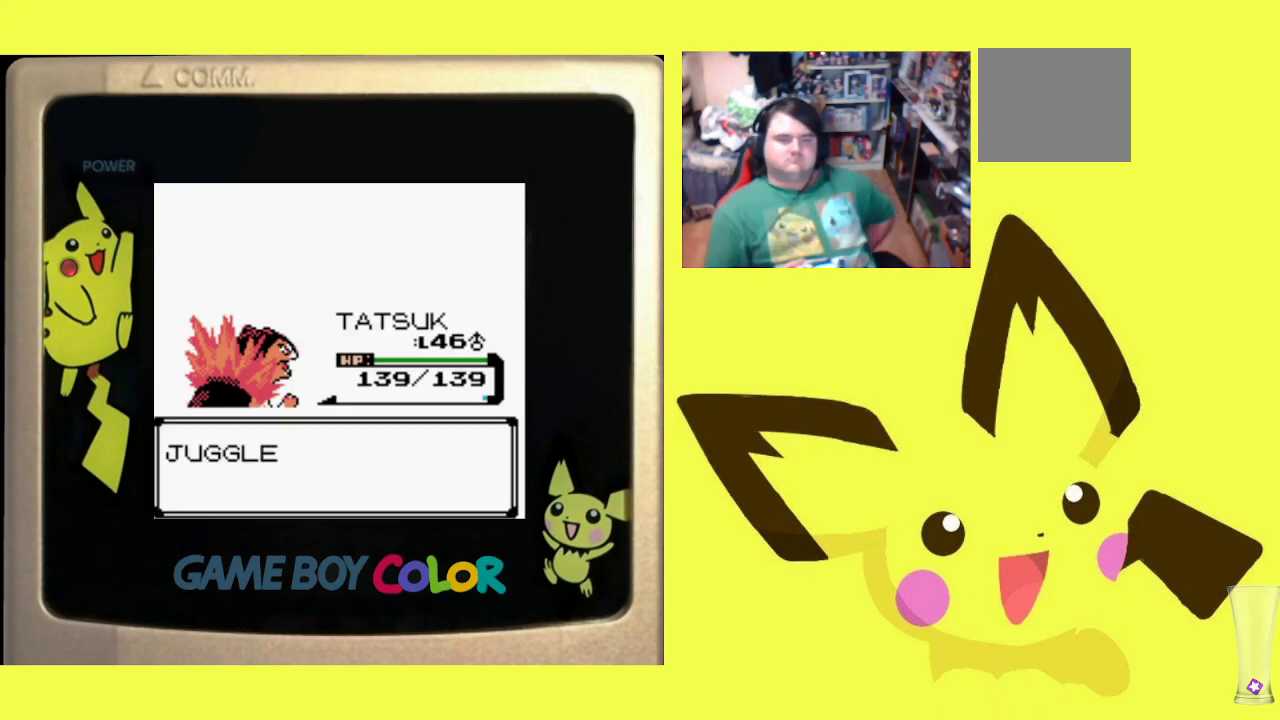
{"buttons": ["CIRCLE"], "events": [[33, "CIRCLE", "down"], [167, "CIRCLE", "up"], [250, "CIRCLE", "down"], [383, "CIRCLE", "up"], [450, "CIRCLE", "down"]]}
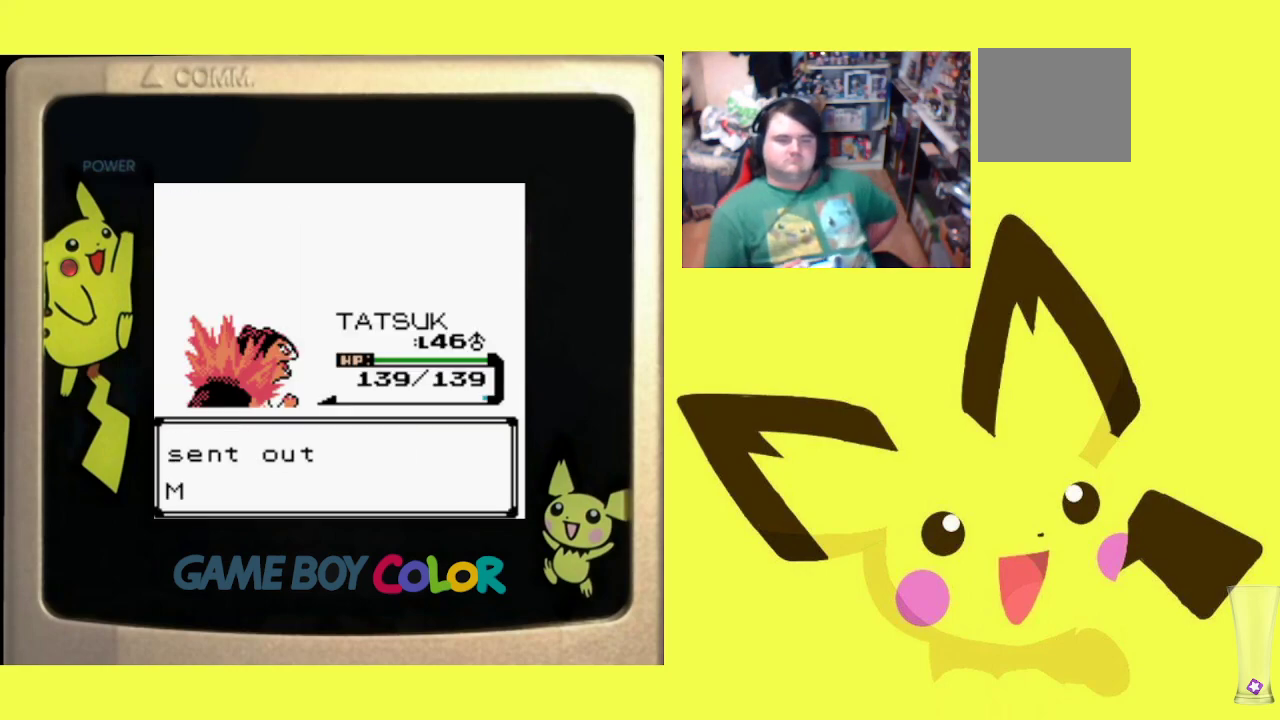
{"buttons": [], "events": [[67, "CIRCLE", "up"], [133, "CIRCLE", "down"], [283, "CIRCLE", "up"], [383, "CIRCLE", "down"], [483, "CIRCLE", "up"]]}
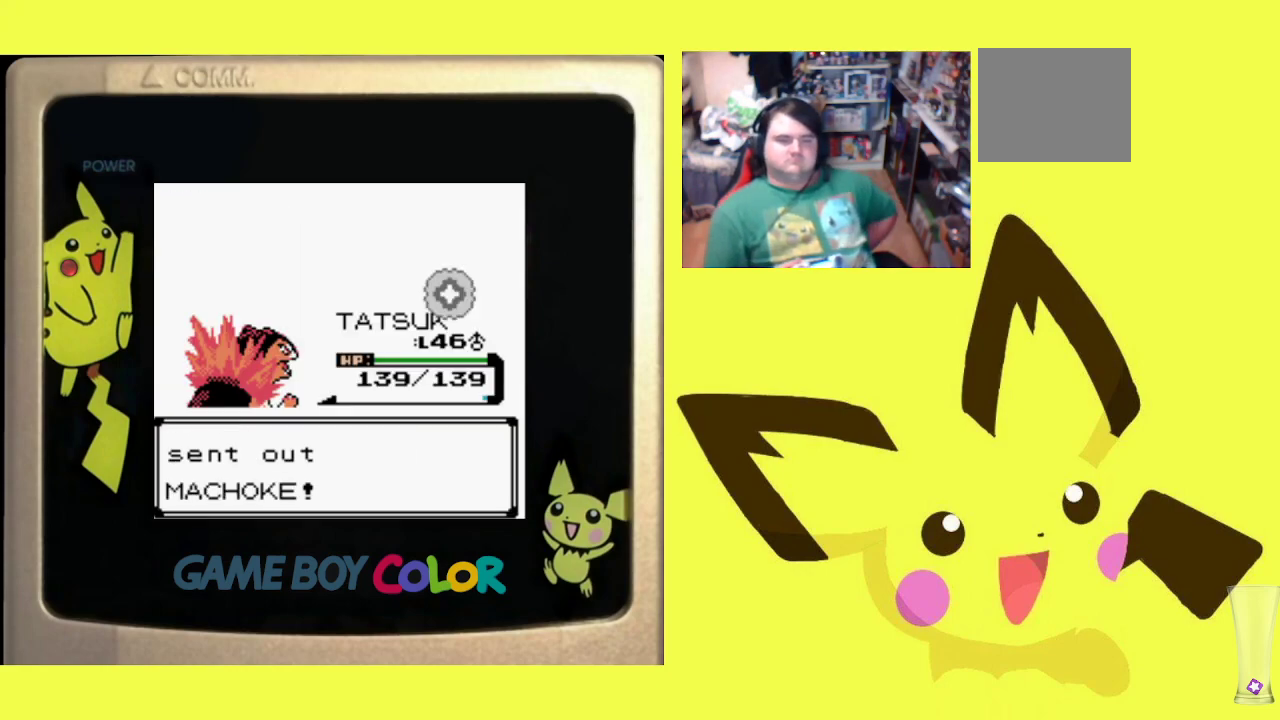
{"buttons": ["CIRCLE"], "events": [[67, "CIRCLE", "down"], [167, "CIRCLE", "up"], [250, "CIRCLE", "down"], [367, "CIRCLE", "up"], [467, "CIRCLE", "down"]]}
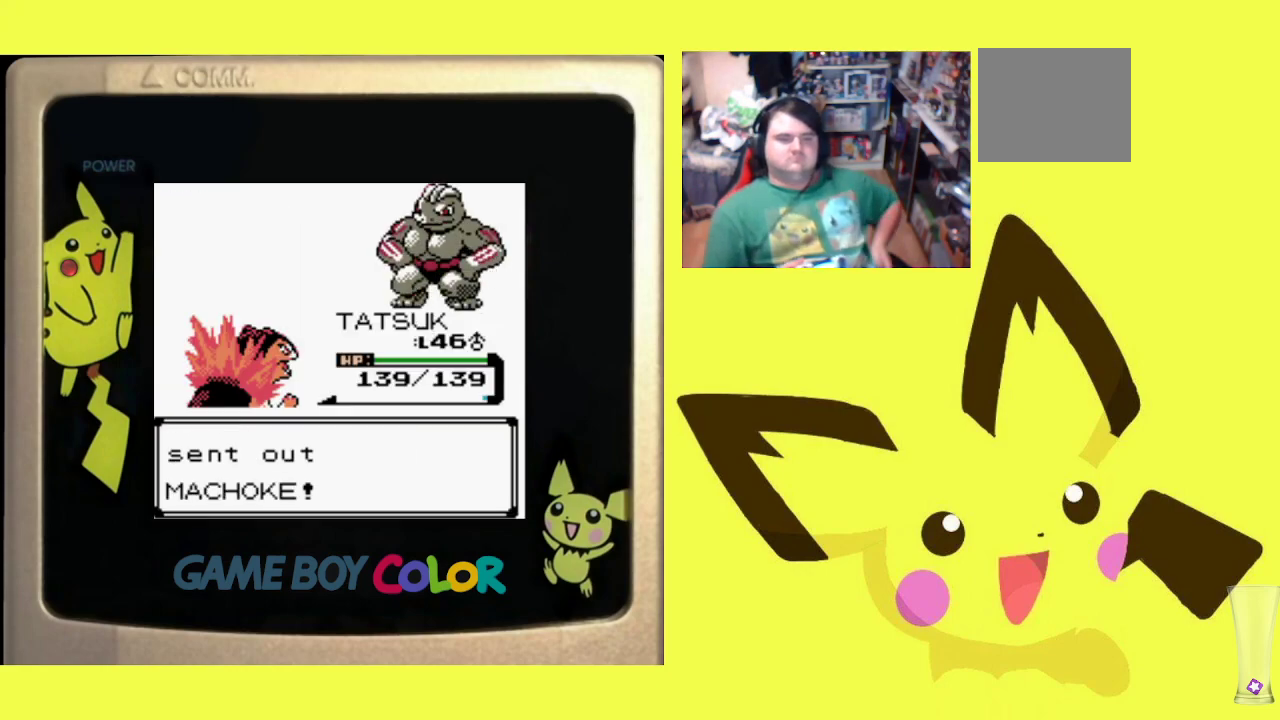
{"buttons": [], "events": [[83, "CIRCLE", "up"], [267, "CIRCLE", "down"], [450, "CIRCLE", "up"]]}
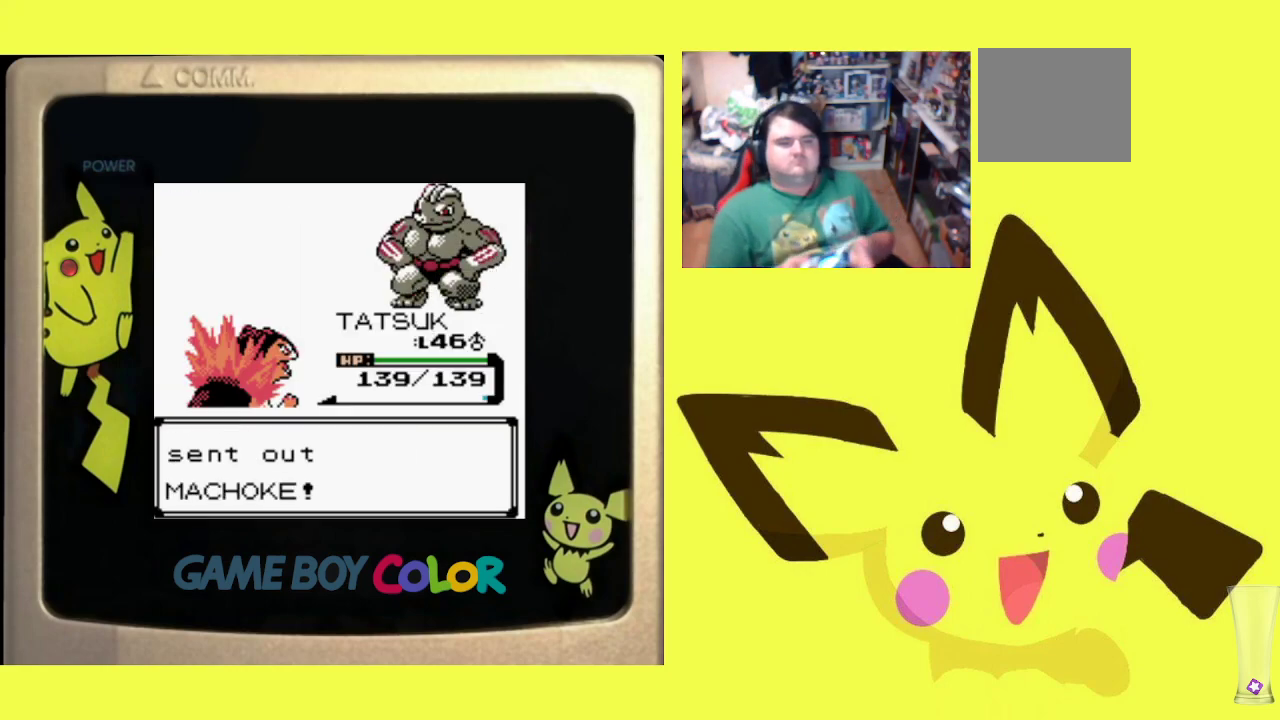
{"buttons": ["CIRCLE"], "events": [[67, "CIRCLE", "down"], [200, "CIRCLE", "up"], [300, "CIRCLE", "down"], [400, "CIRCLE", "up"], [483, "CIRCLE", "down"]]}
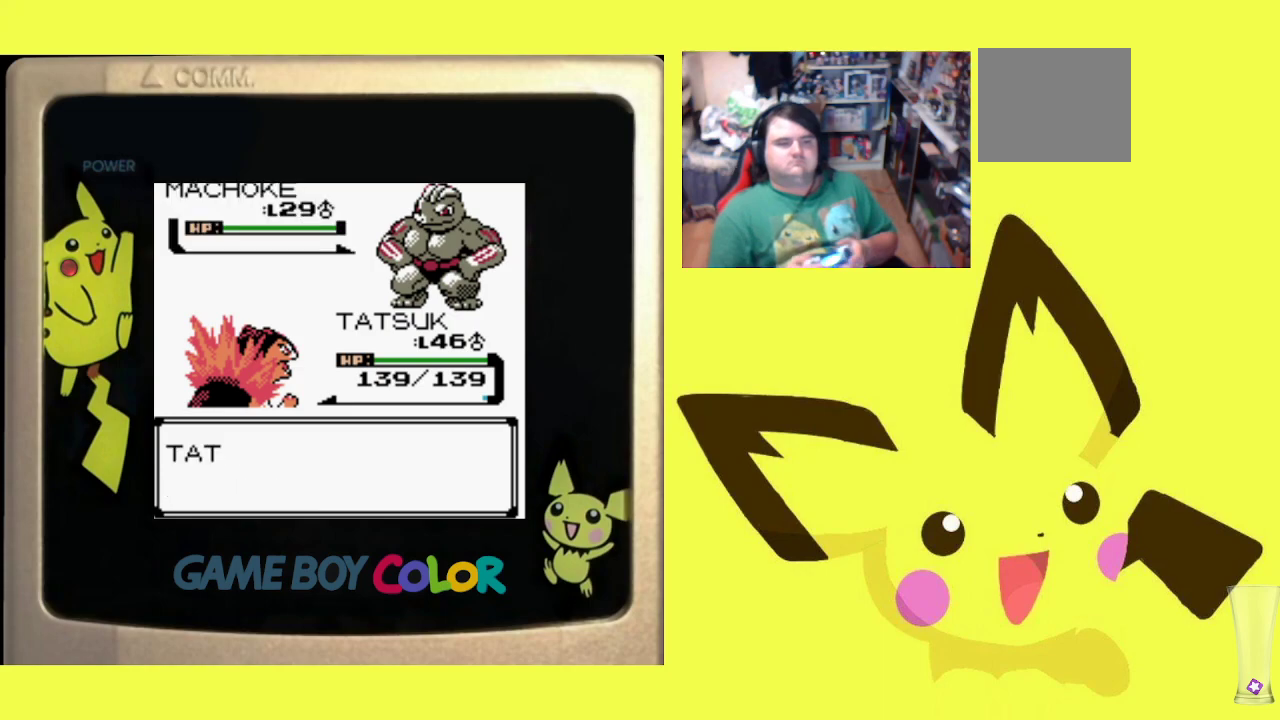
{"buttons": [], "events": [[83, "CIRCLE", "up"], [167, "CIRCLE", "down"], [283, "CIRCLE", "up"], [350, "CIRCLE", "down"], [467, "CIRCLE", "up"]]}
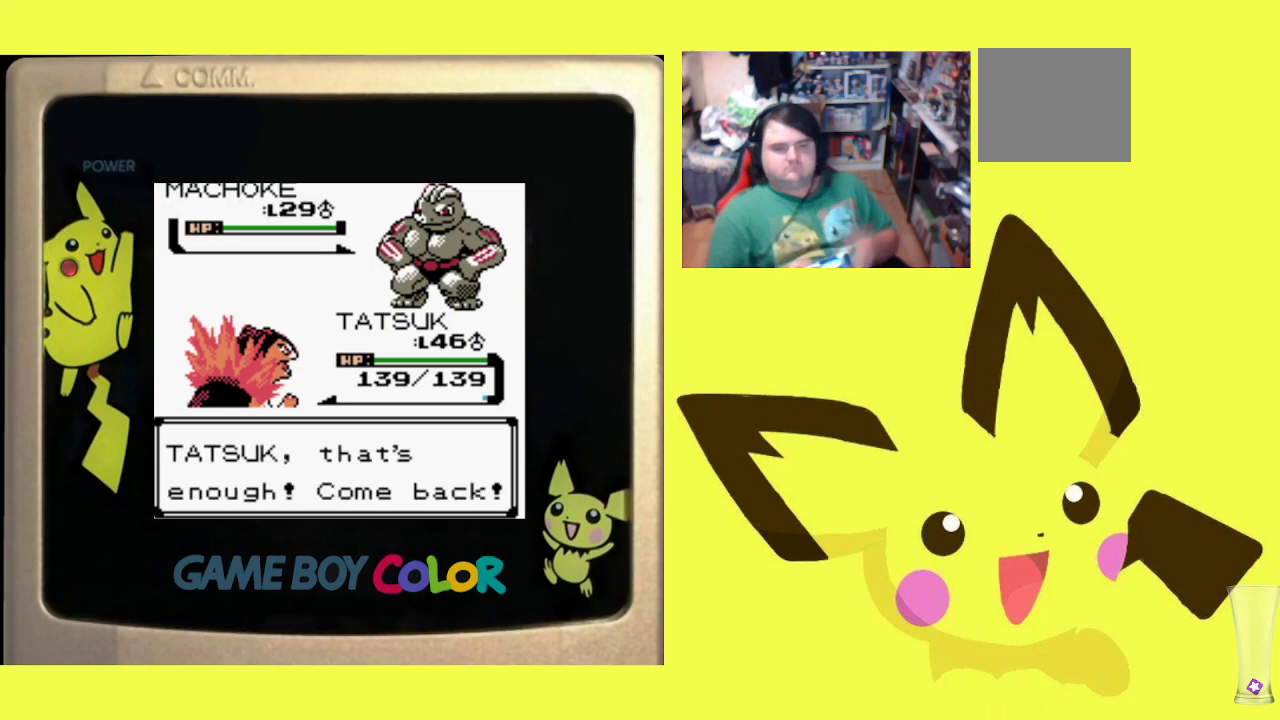
{"buttons": ["CIRCLE"], "events": [[50, "CIRCLE", "down"], [167, "CIRCLE", "up"], [250, "CIRCLE", "down"], [367, "CIRCLE", "up"], [467, "CIRCLE", "down"]]}
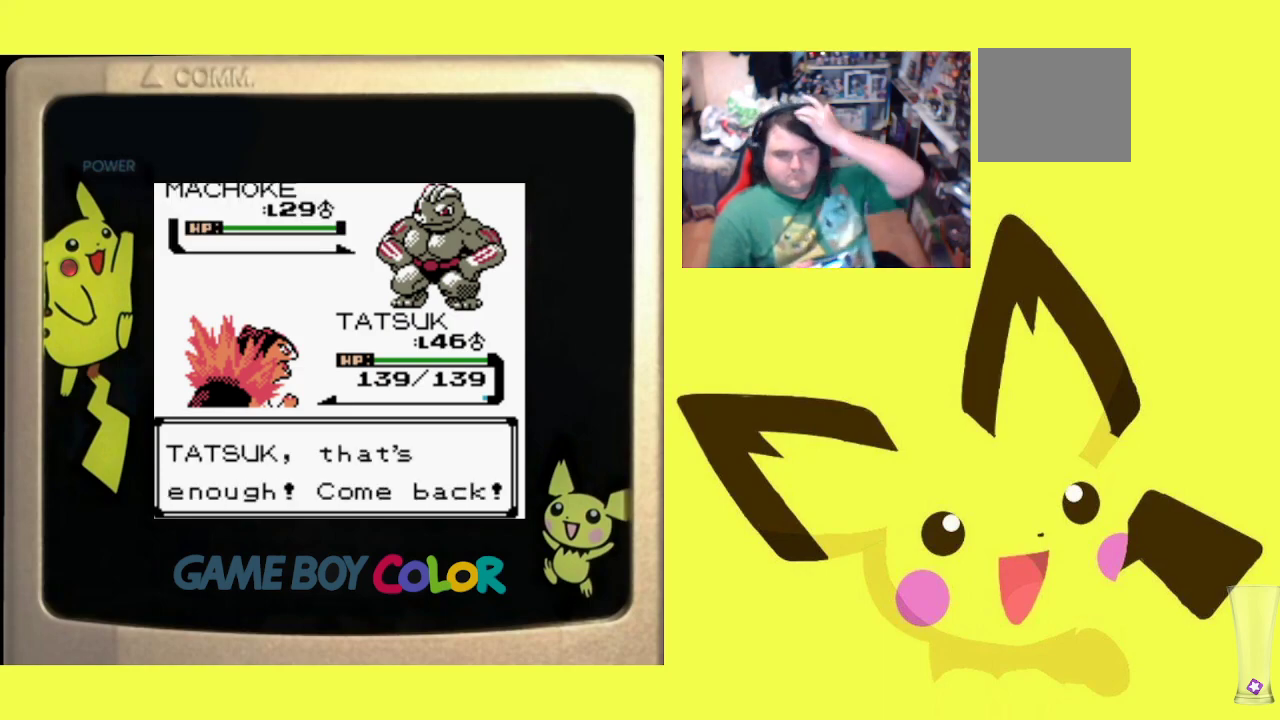
{"buttons": ["CIRCLE"], "events": [[100, "CIRCLE", "up"], [200, "CIRCLE", "down"], [333, "CIRCLE", "up"], [450, "CIRCLE", "down"]]}
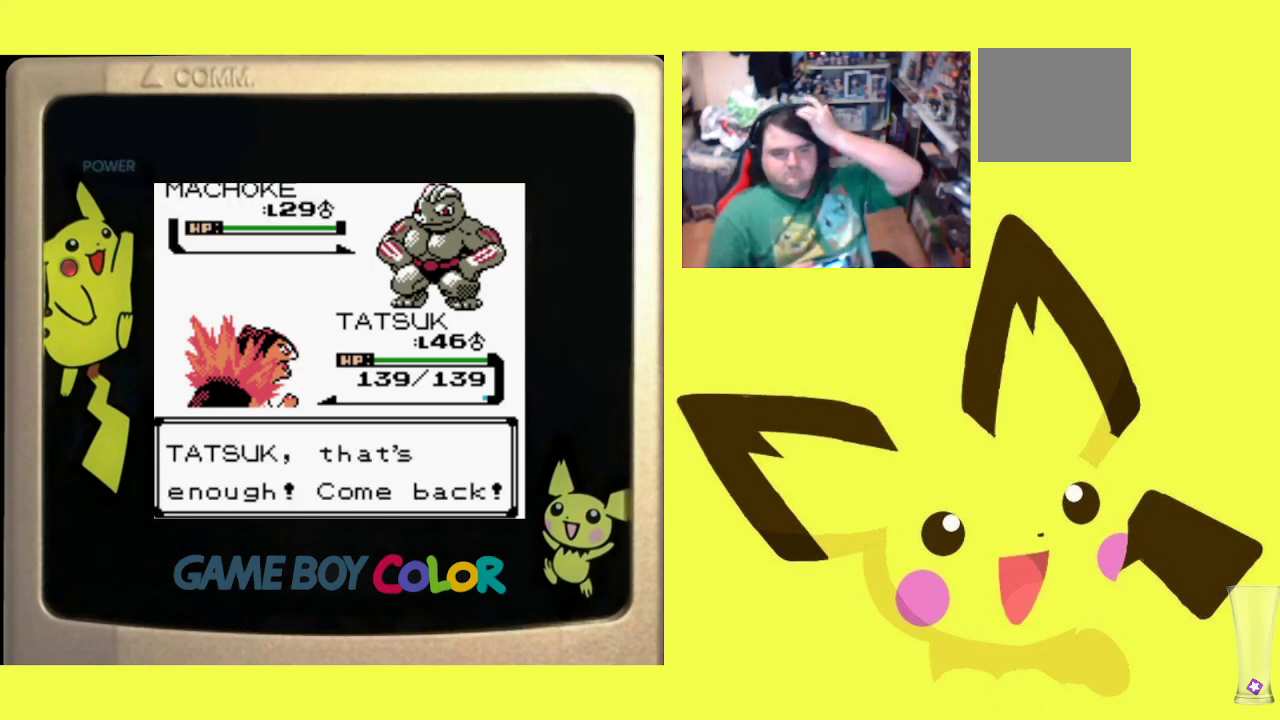
{"buttons": ["CIRCLE"], "events": [[83, "CIRCLE", "up"], [150, "CIRCLE", "down"], [283, "CIRCLE", "up"], [367, "CIRCLE", "down"]]}
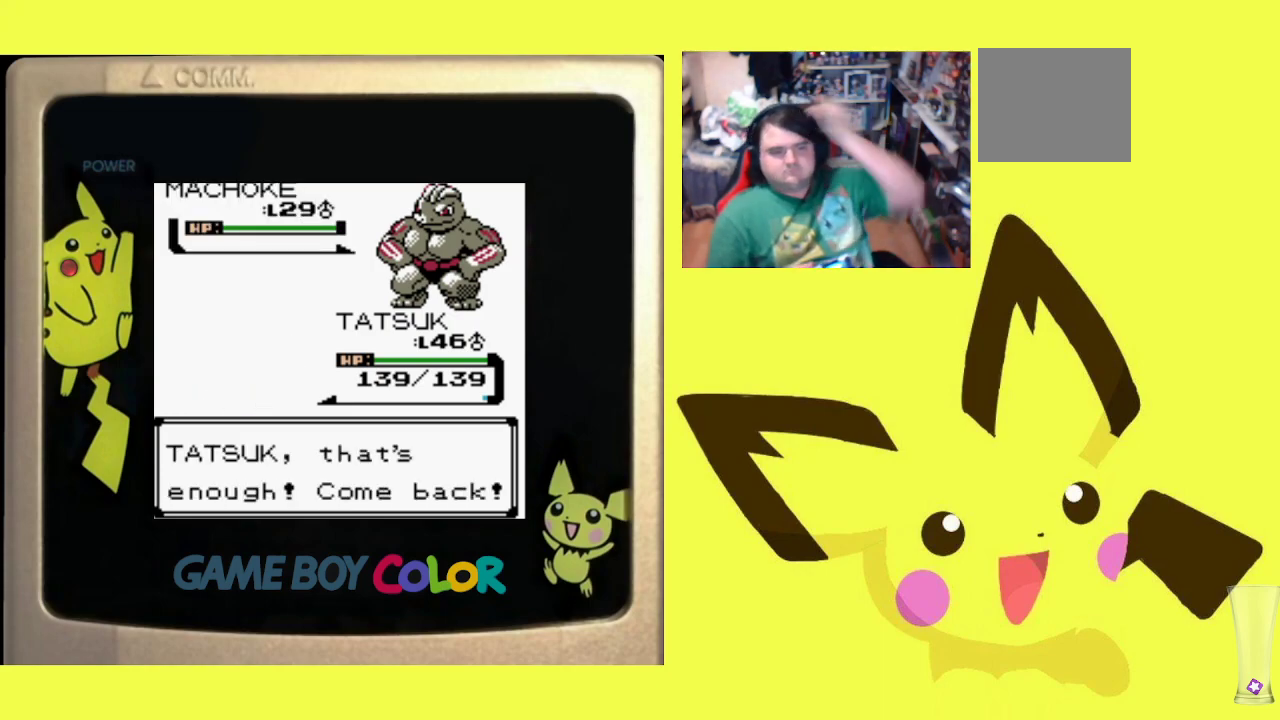
{"buttons": ["CIRCLE"], "events": [[17, "CIRCLE", "up"], [67, "CIRCLE", "down"], [200, "CIRCLE", "up"], [283, "CIRCLE", "down"], [400, "CIRCLE", "up"], [467, "CIRCLE", "down"]]}